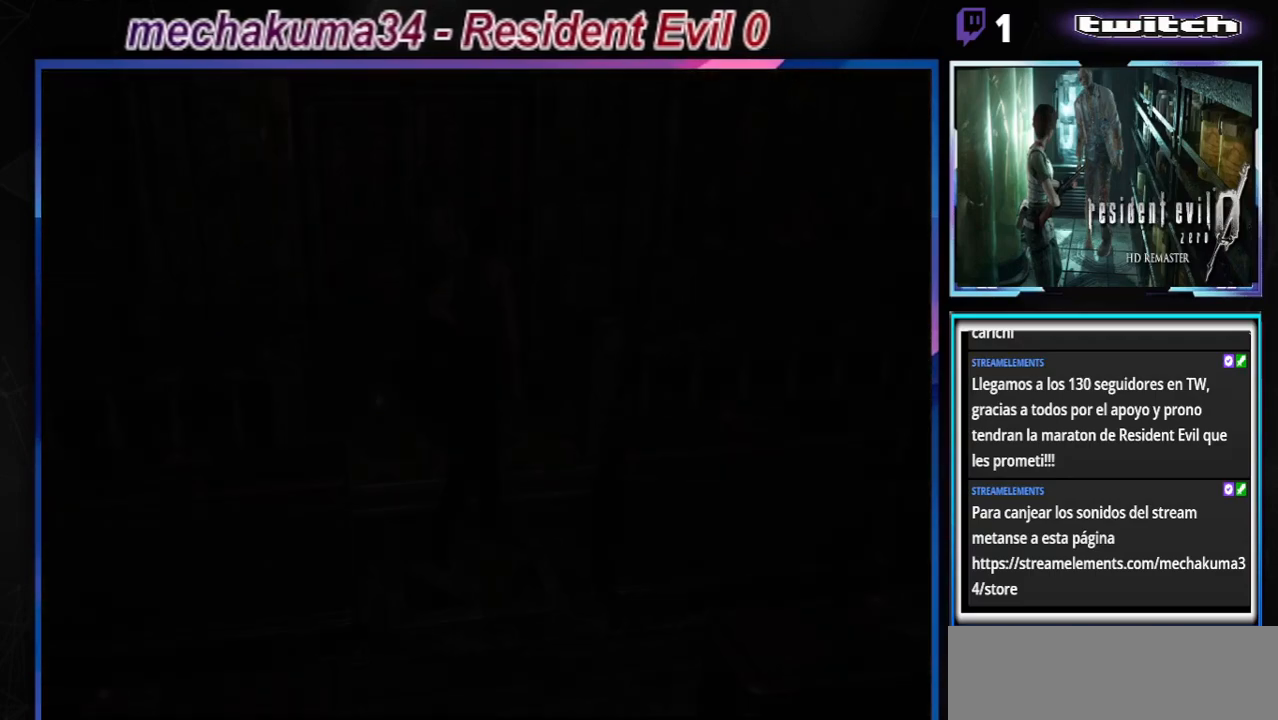
Gameplay with a controller (Xbox layout); each line is a JSON object with the inputs held at the frame after it. "events" lists button and stick changes between this image and that frame as [ms after this image, input, new state], when the widget could be followed in between. Not read: L3 R3 right_stick.
{"buttons": [], "left_stick": "center", "events": []}
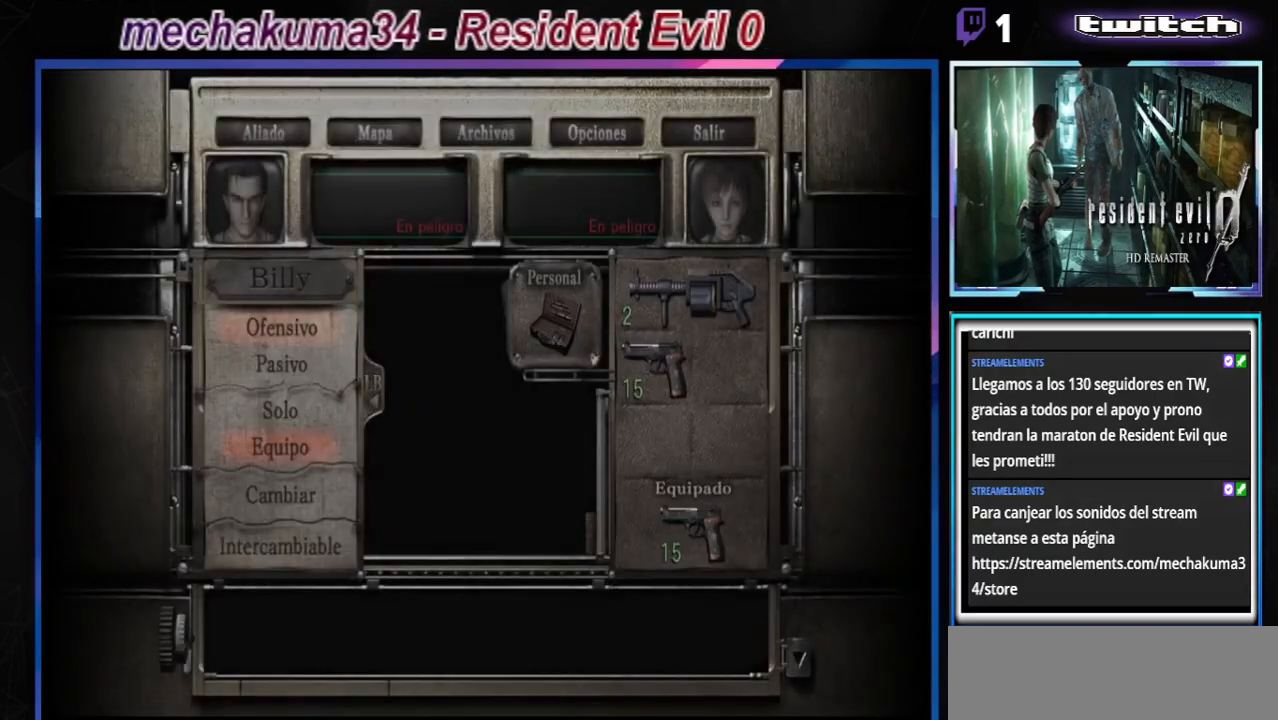
{"buttons": [], "left_stick": "down", "events": [[467, "left_stick", "down"]]}
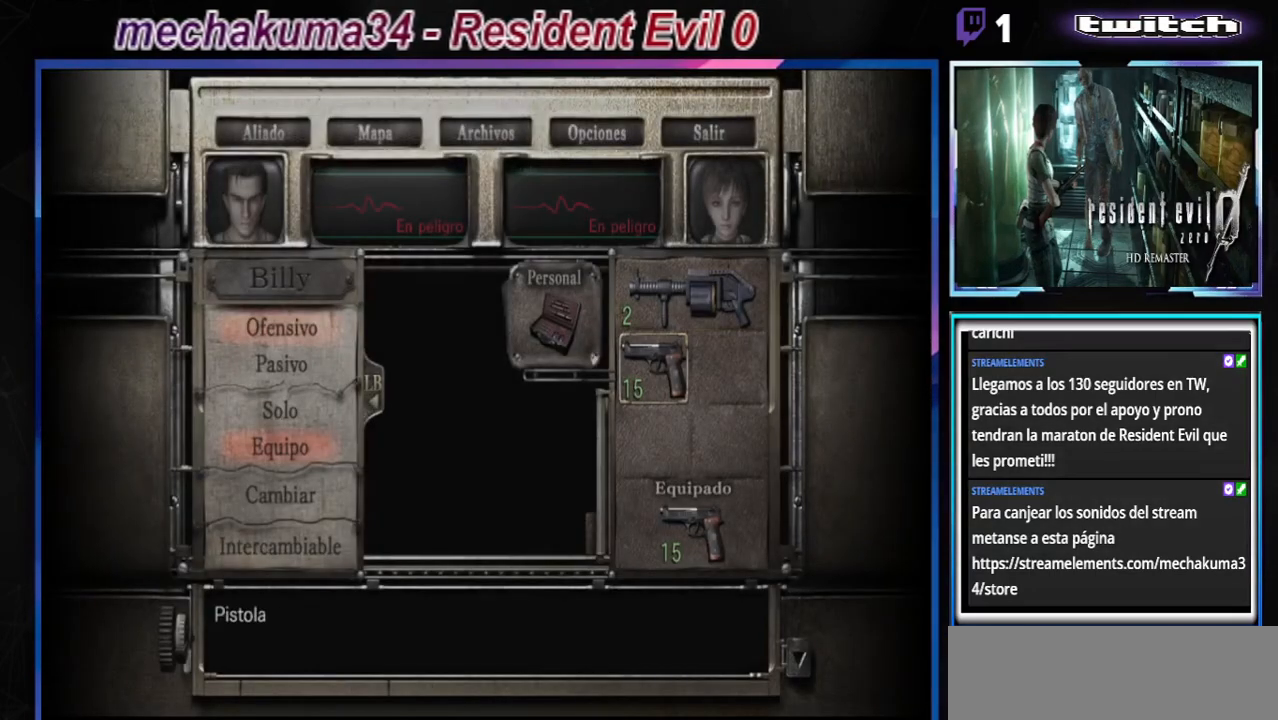
{"buttons": ["B"], "left_stick": "center", "events": [[133, "left_stick", "center"], [467, "B", "down"]]}
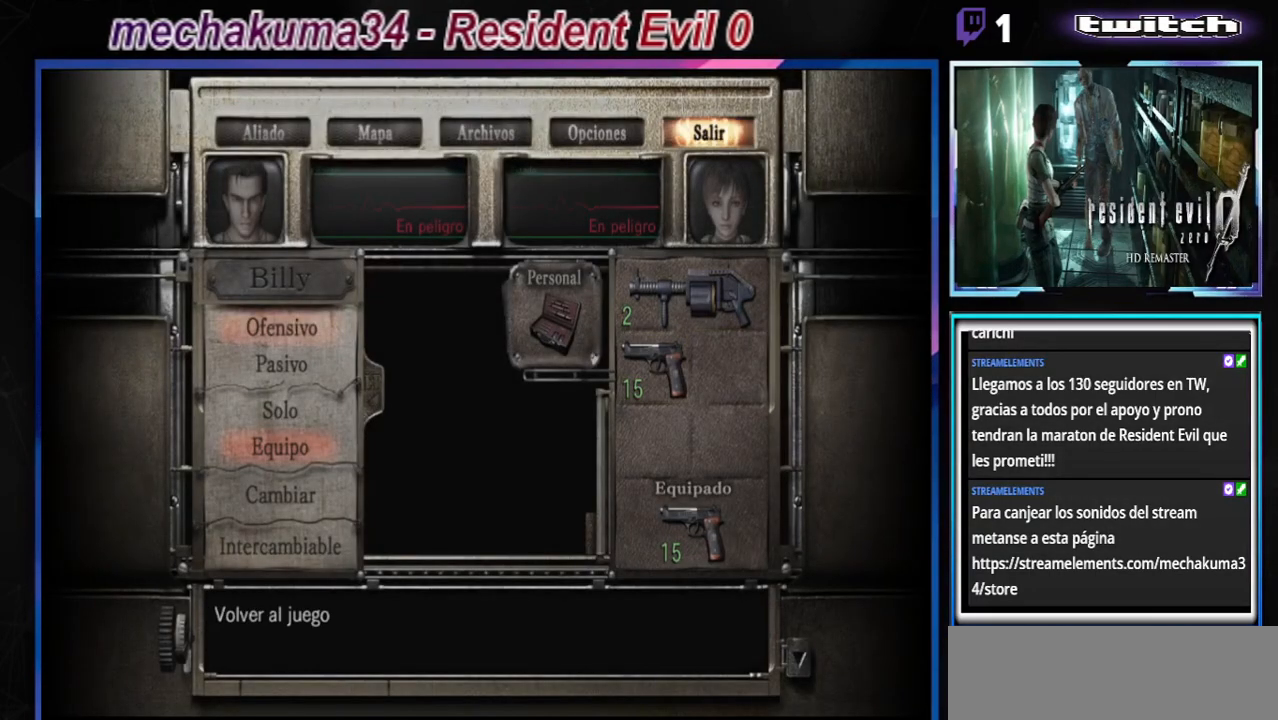
{"buttons": [], "left_stick": "center", "events": [[33, "B", "up"], [100, "B", "down"], [200, "B", "up"], [267, "B", "down"], [333, "B", "up"], [400, "B", "down"], [467, "B", "up"]]}
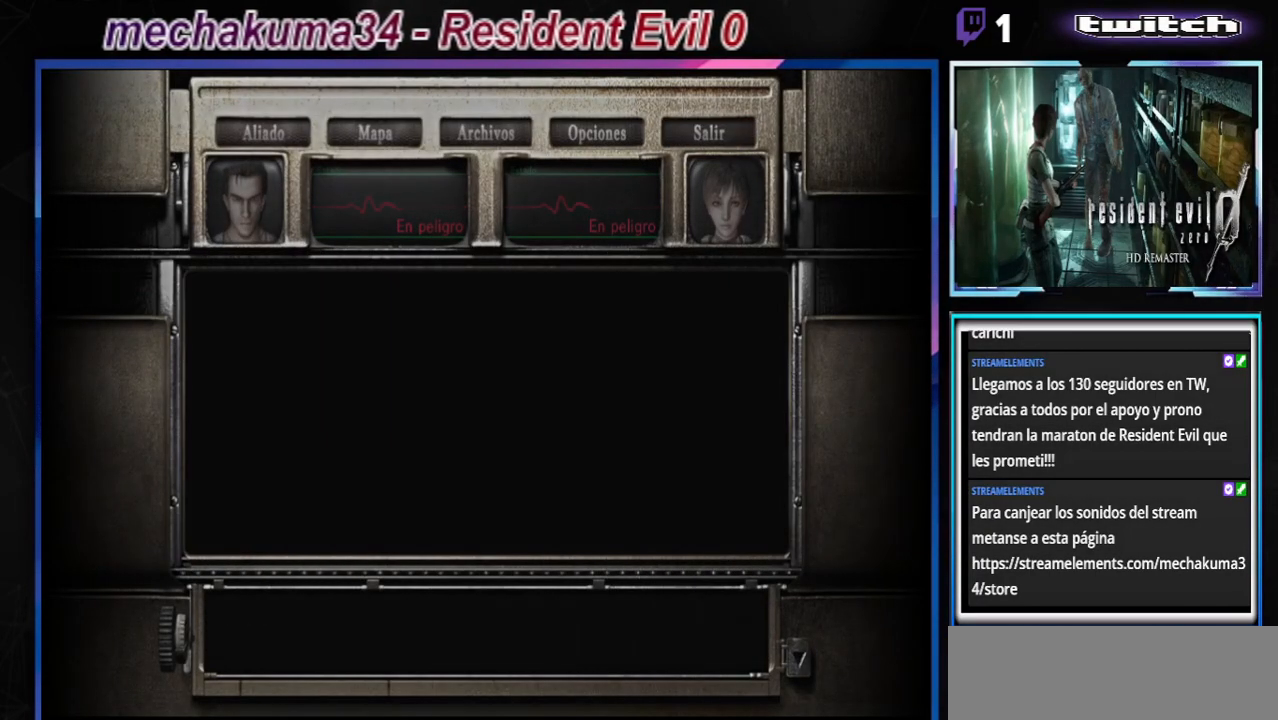
{"buttons": ["B"], "left_stick": "up", "events": [[67, "B", "down"], [433, "left_stick", "up"]]}
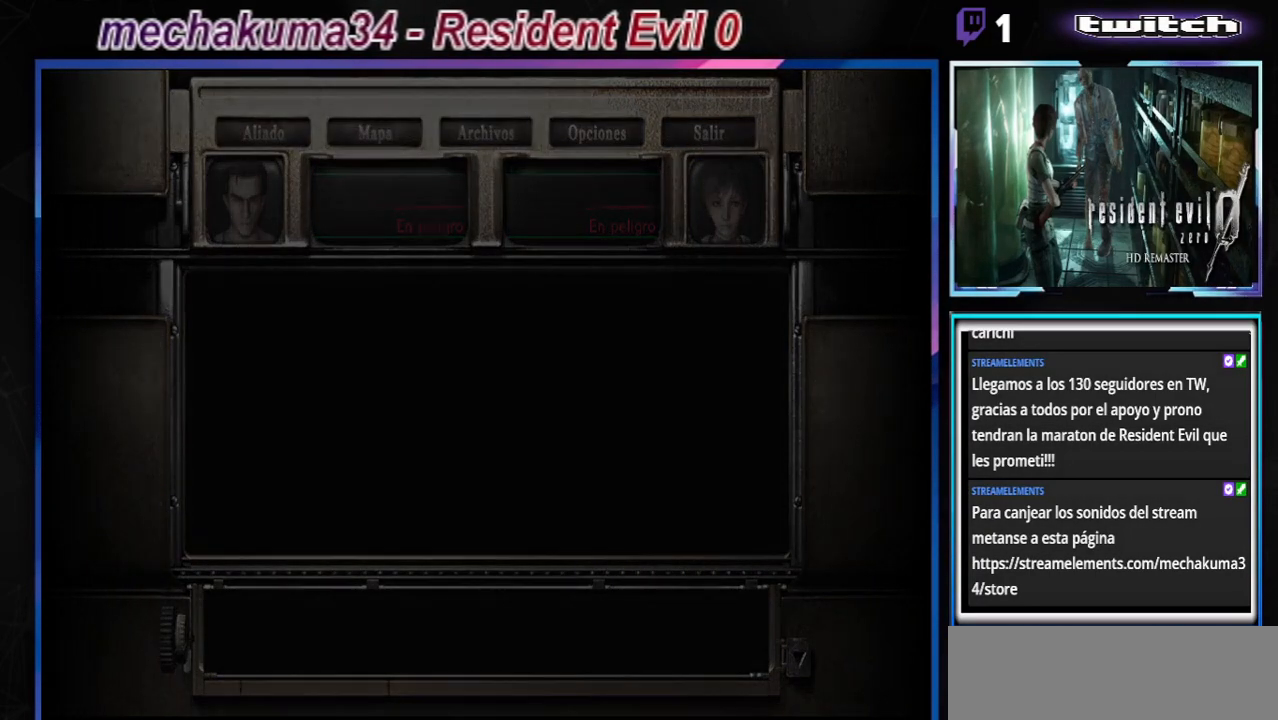
{"buttons": ["B"], "left_stick": "up", "events": []}
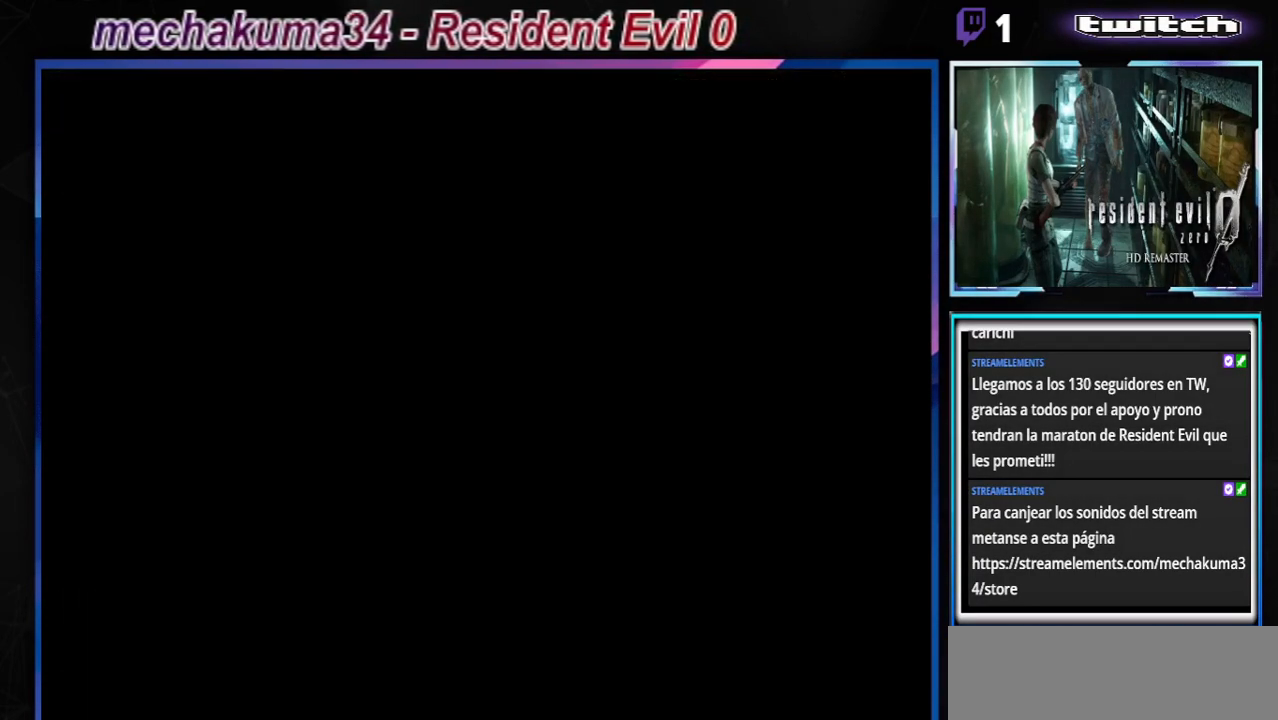
{"buttons": [], "left_stick": "right", "events": [[233, "B", "up"], [300, "left_stick", "right"]]}
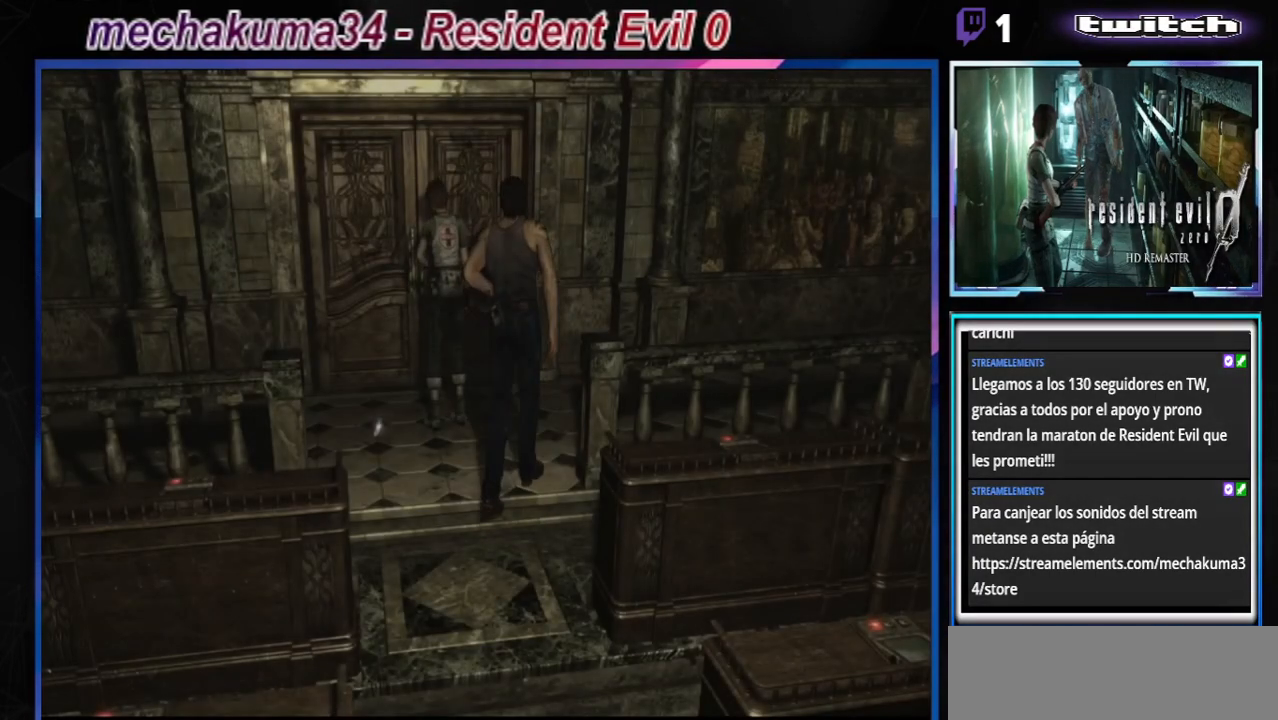
{"buttons": [], "left_stick": "right", "events": []}
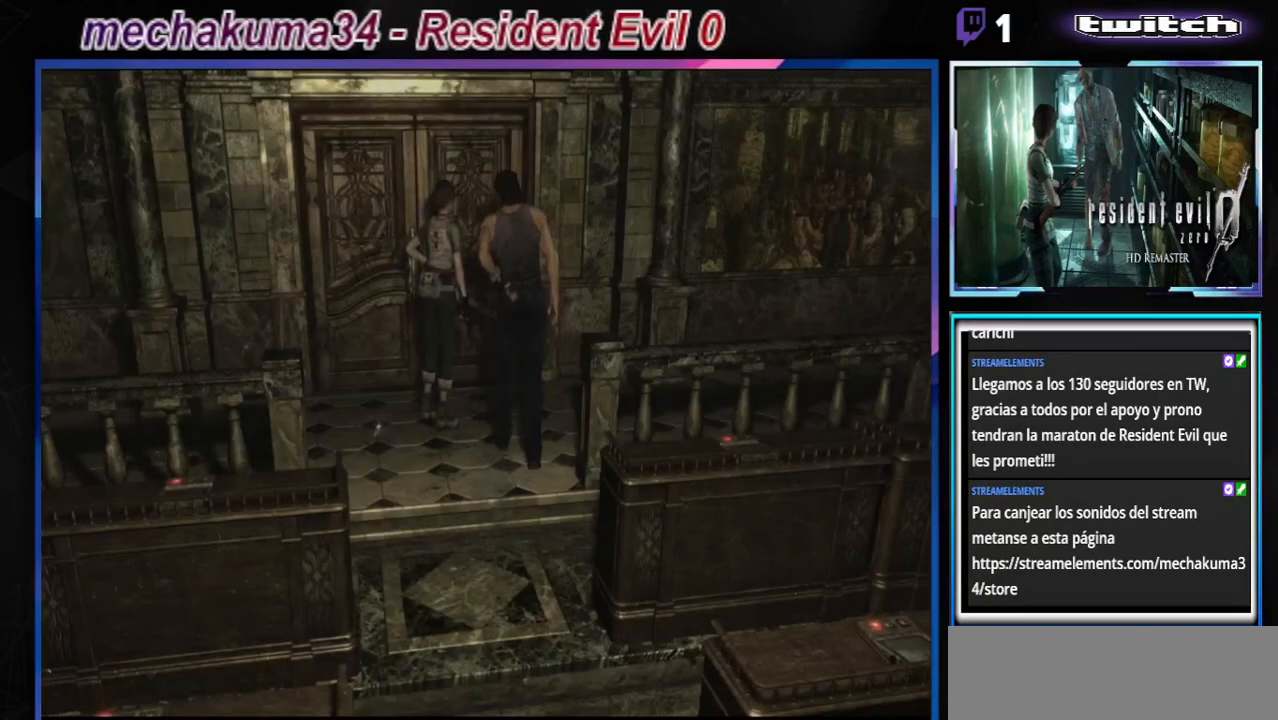
{"buttons": ["B"], "left_stick": "right", "events": [[67, "B", "down"]]}
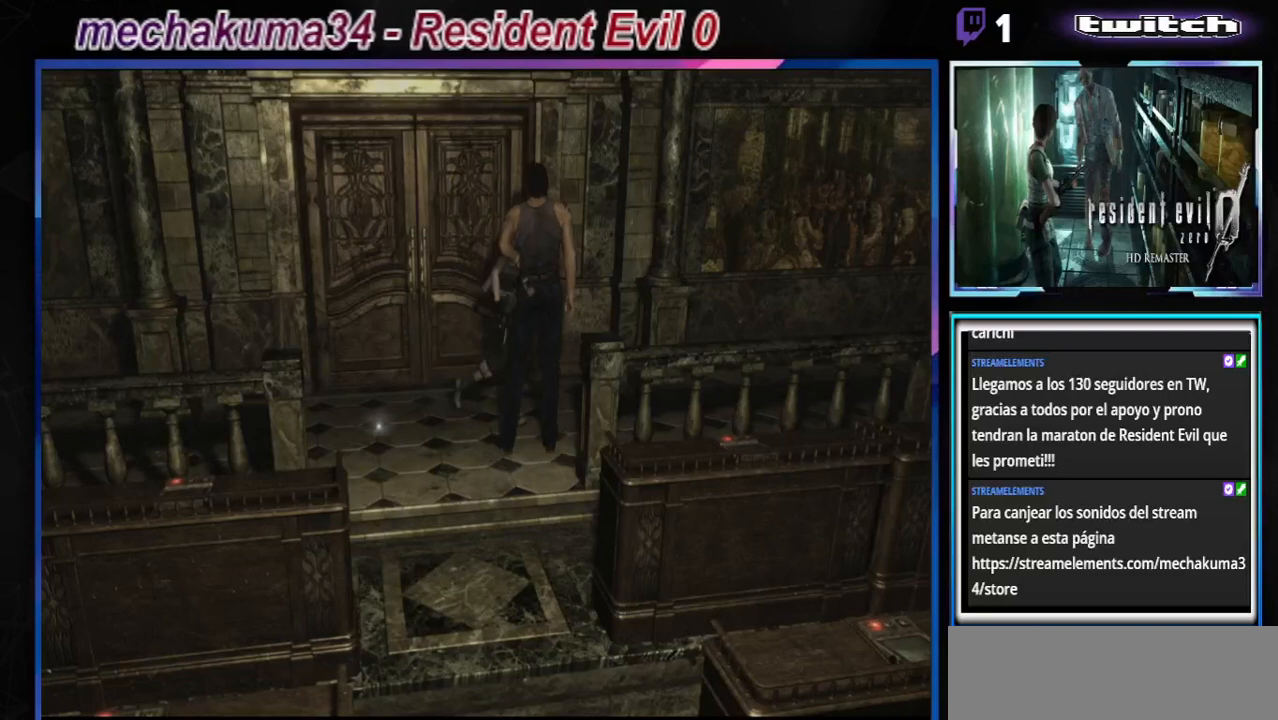
{"buttons": ["B"], "left_stick": "up-left", "events": [[33, "left_stick", "up-right"], [300, "left_stick", "up"], [400, "left_stick", "up-left"]]}
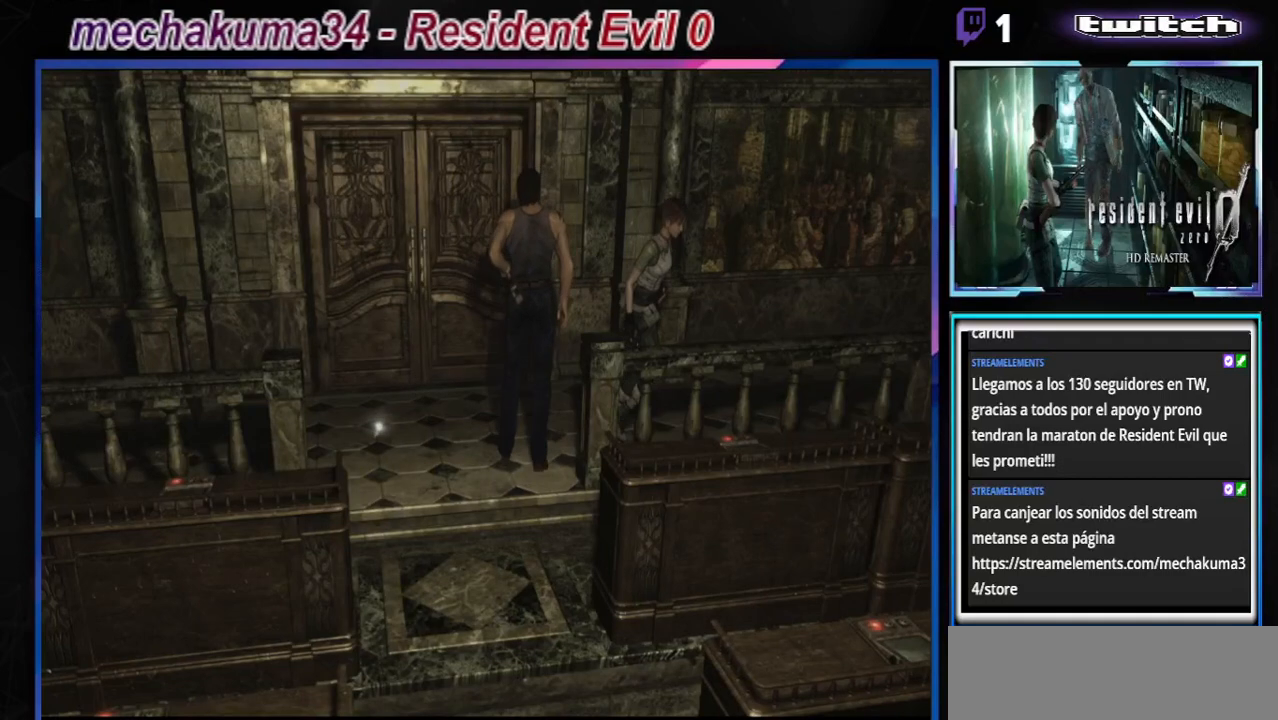
{"buttons": ["B"], "left_stick": "up", "events": [[133, "left_stick", "up"]]}
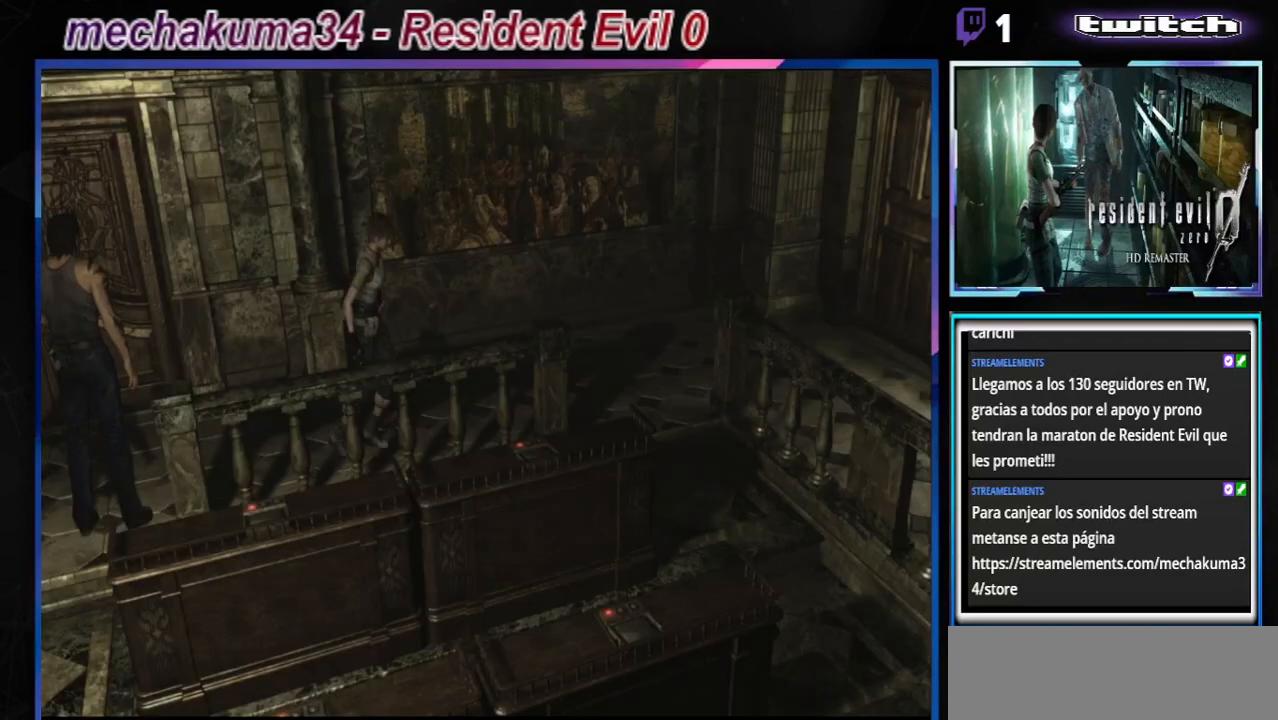
{"buttons": ["B"], "left_stick": "up", "events": []}
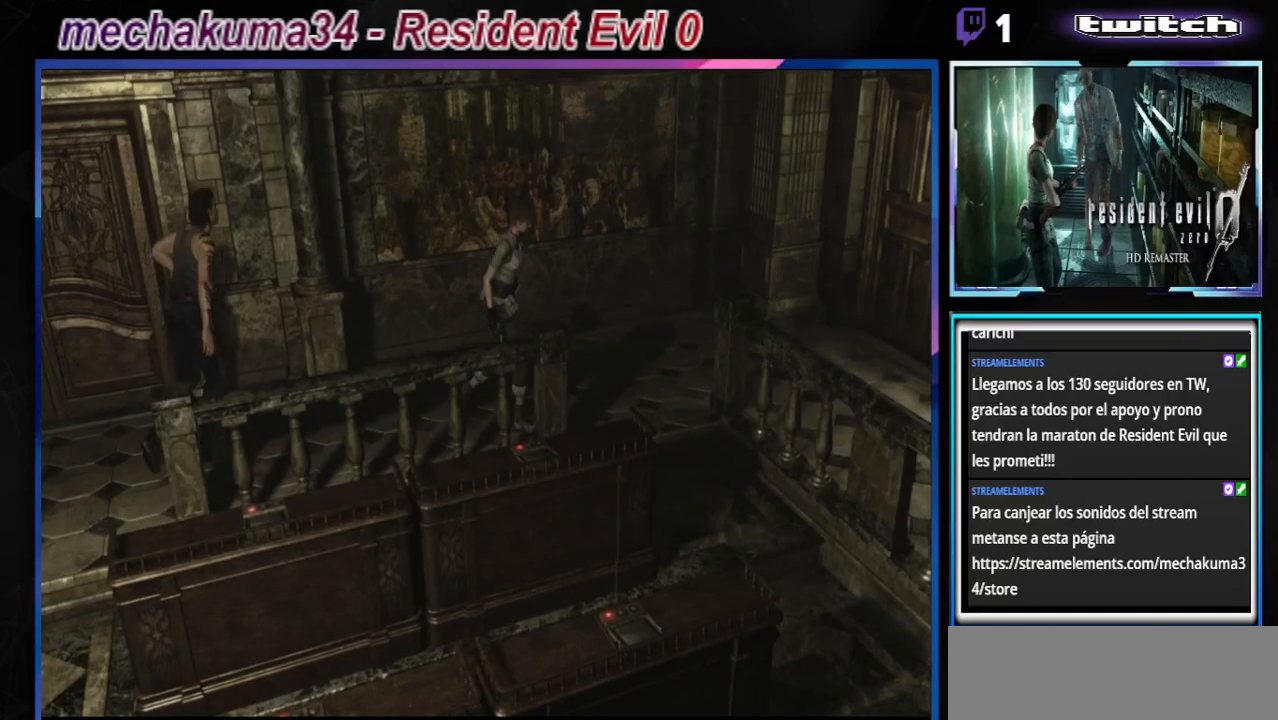
{"buttons": ["B"], "left_stick": "up-left", "events": [[333, "left_stick", "up-left"]]}
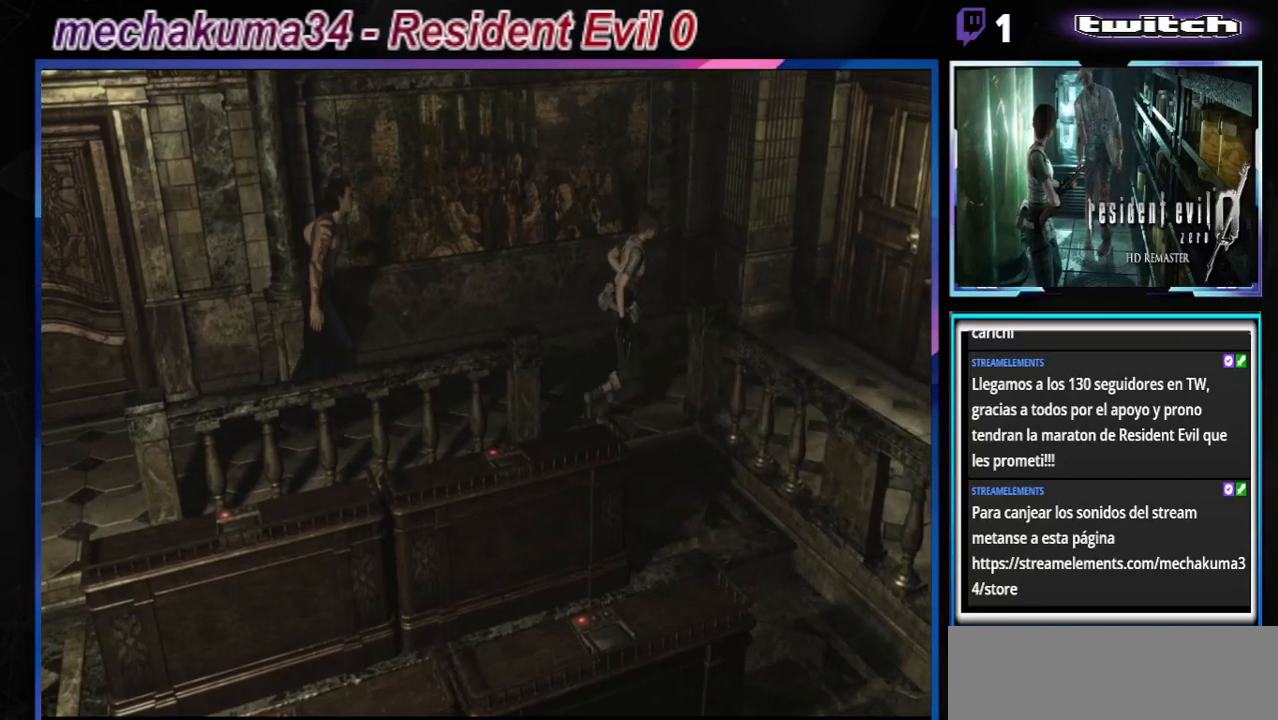
{"buttons": ["B"], "left_stick": "right", "events": [[400, "left_stick", "right"]]}
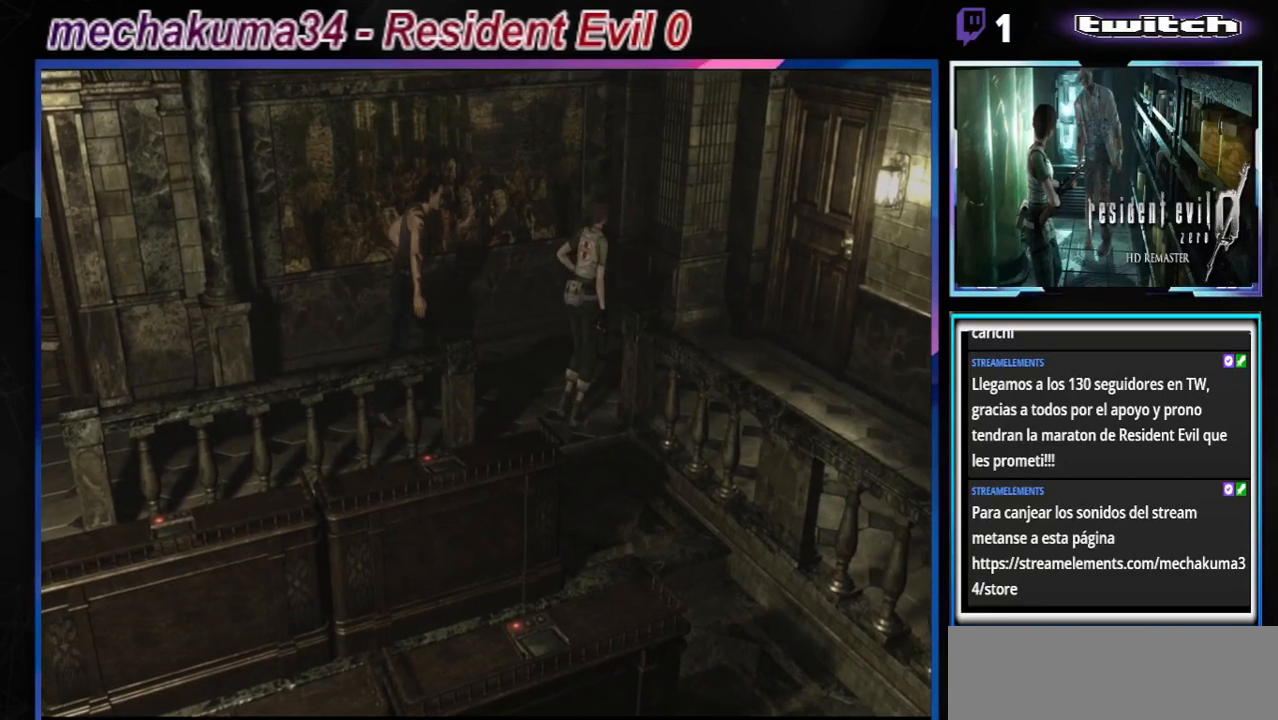
{"buttons": ["B"], "left_stick": "up-left", "events": [[367, "left_stick", "up"], [433, "left_stick", "up-left"]]}
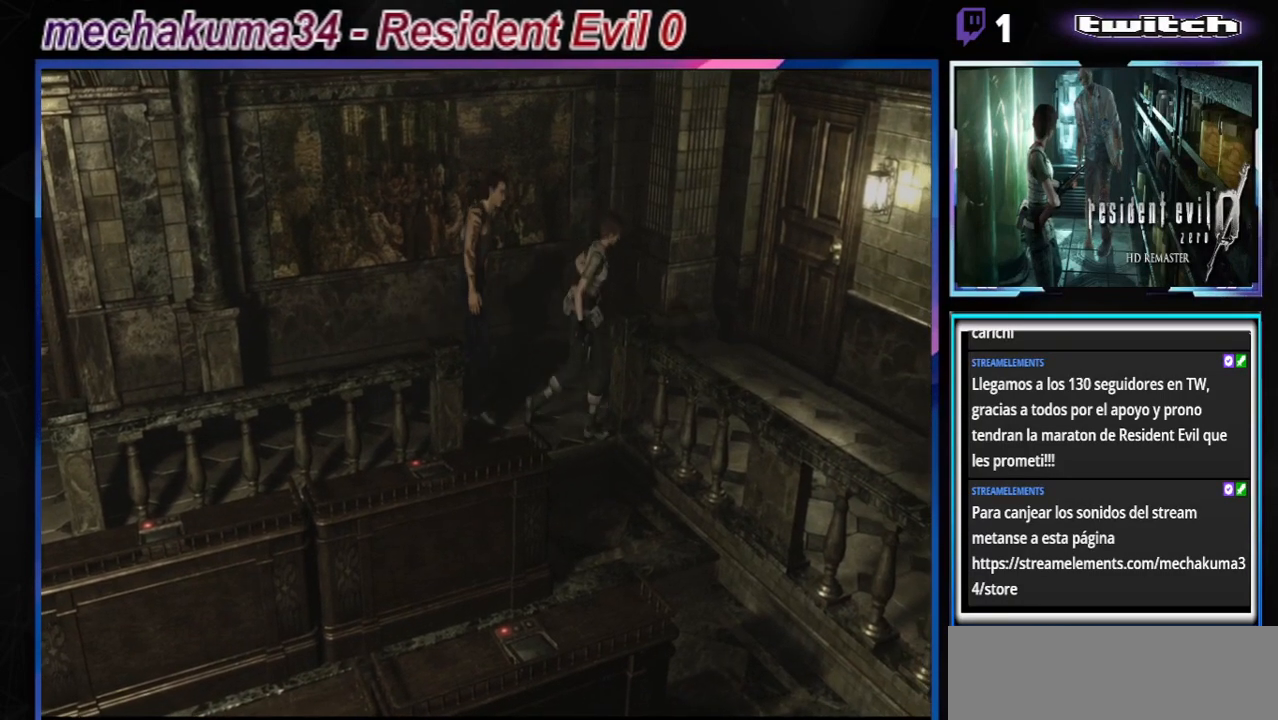
{"buttons": ["B"], "left_stick": "up-left", "events": [[167, "left_stick", "center"], [233, "left_stick", "up"], [333, "left_stick", "up-left"]]}
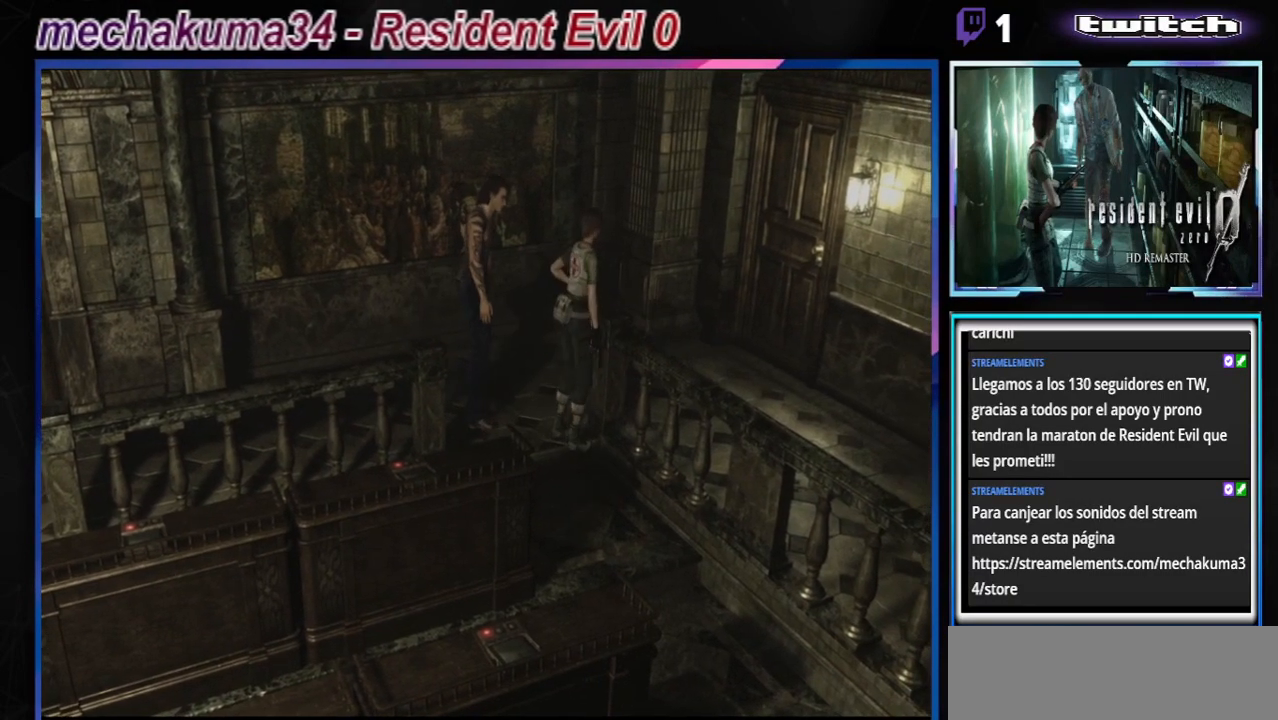
{"buttons": ["B"], "left_stick": "right", "events": [[433, "left_stick", "right"]]}
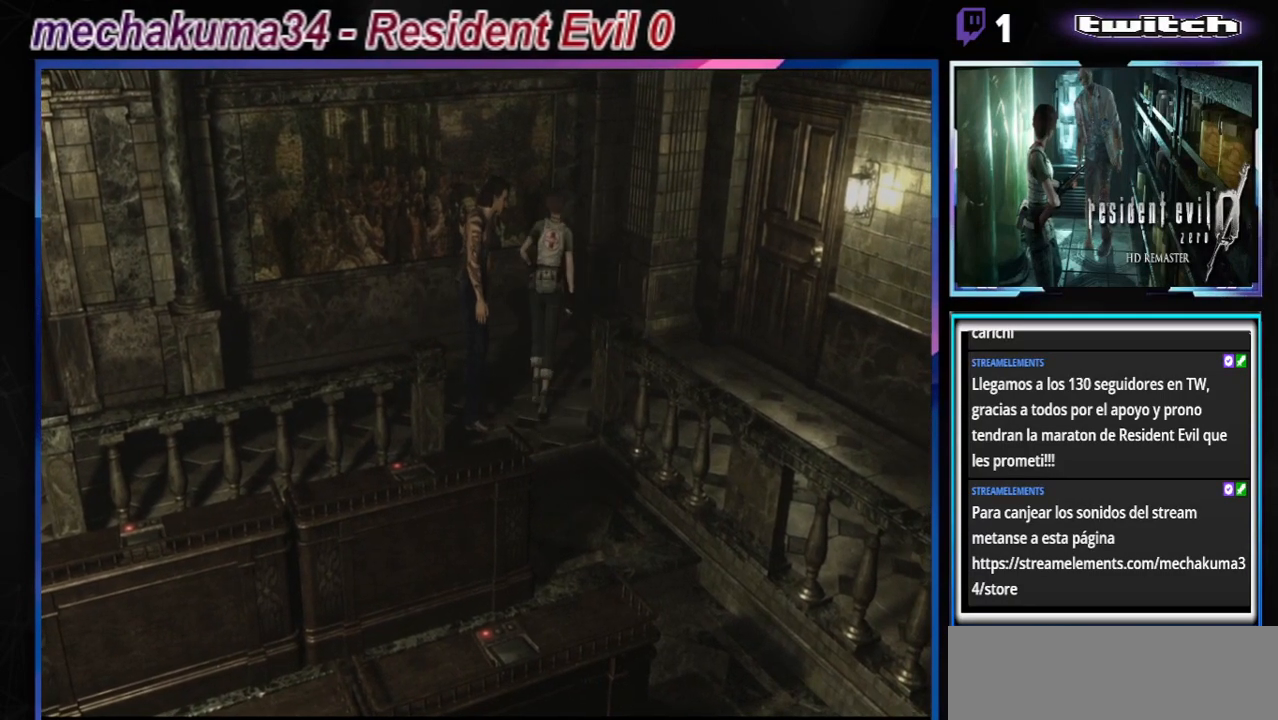
{"buttons": ["B"], "left_stick": "right", "events": []}
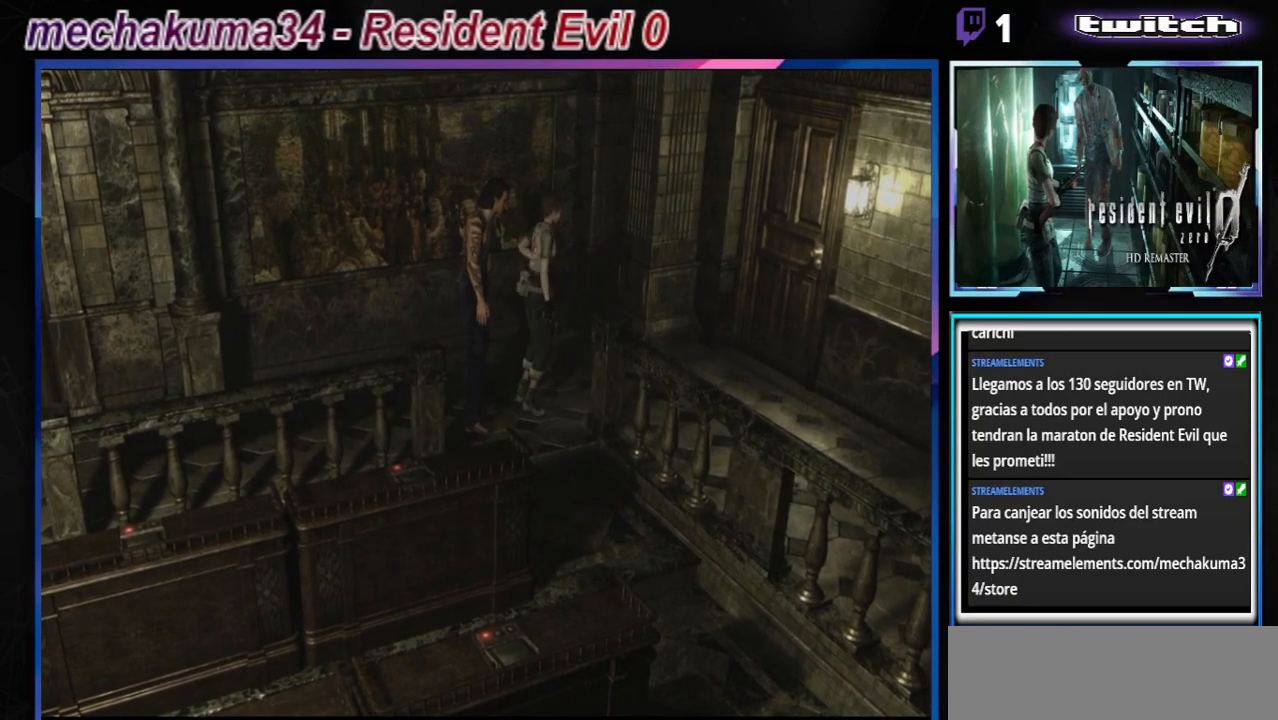
{"buttons": ["B"], "left_stick": "up-right", "events": [[33, "left_stick", "up-right"]]}
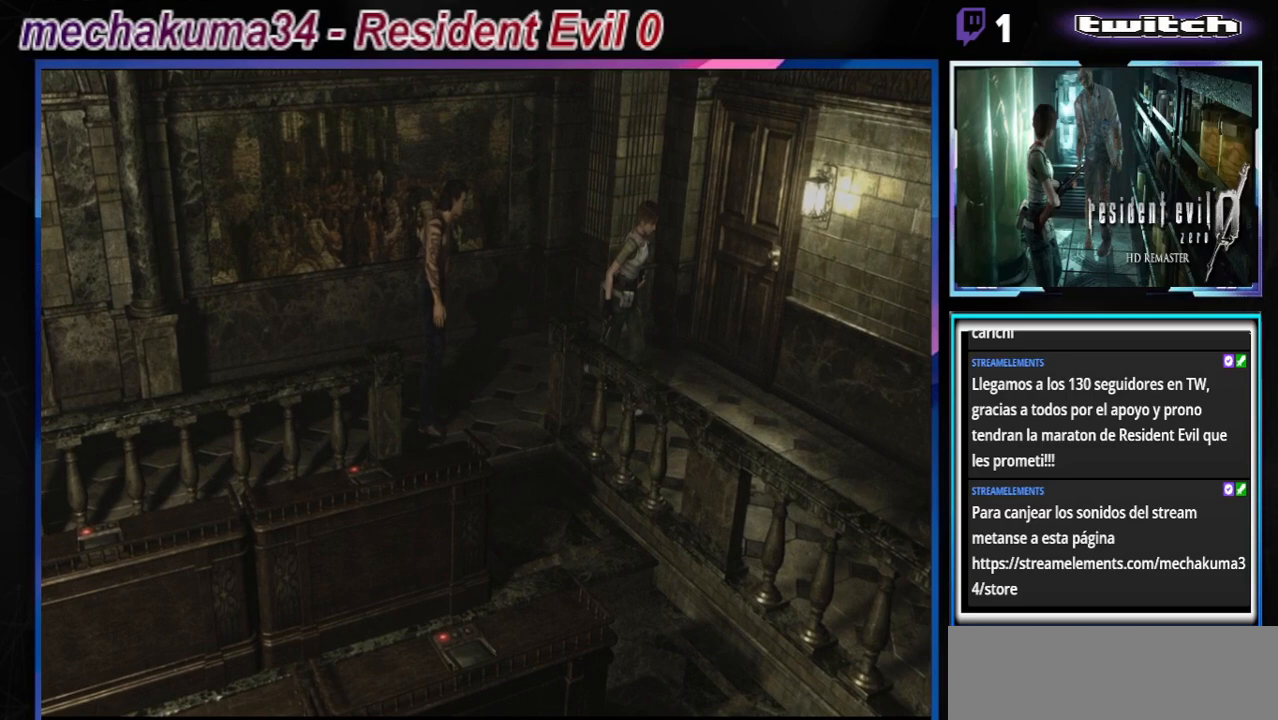
{"buttons": ["B"], "left_stick": "up-right", "events": []}
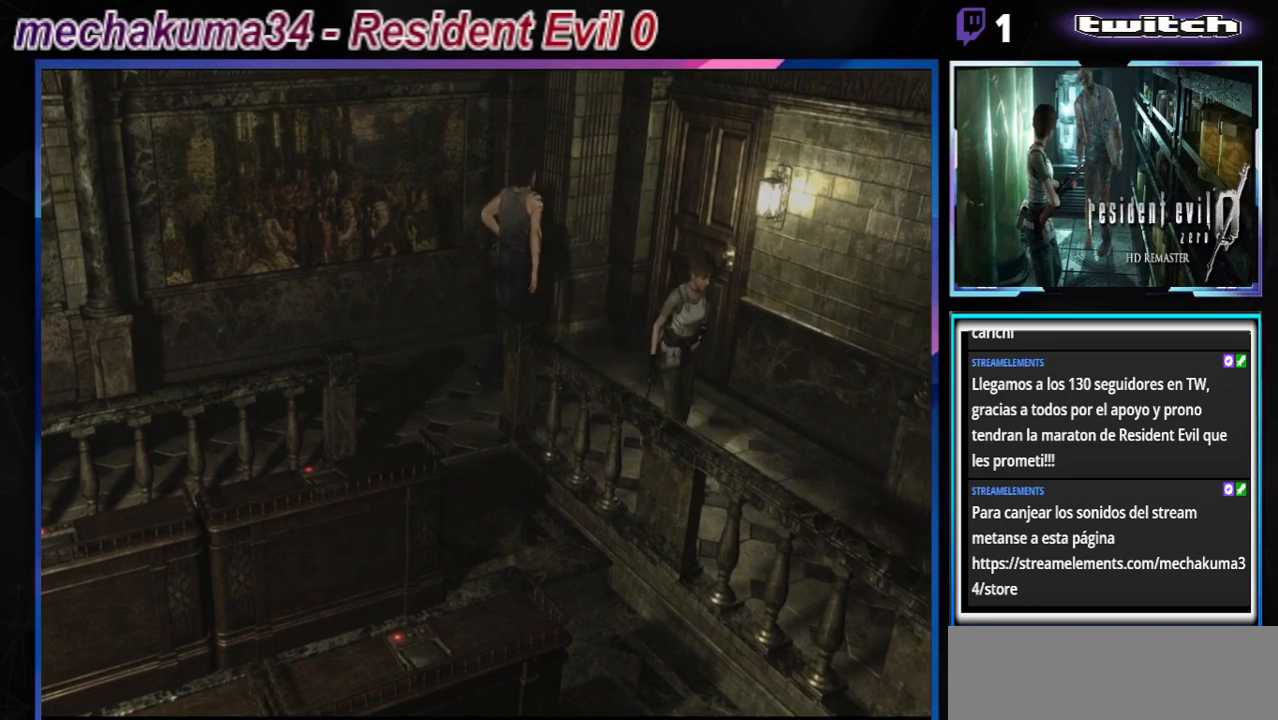
{"buttons": ["B"], "left_stick": "up-right", "events": []}
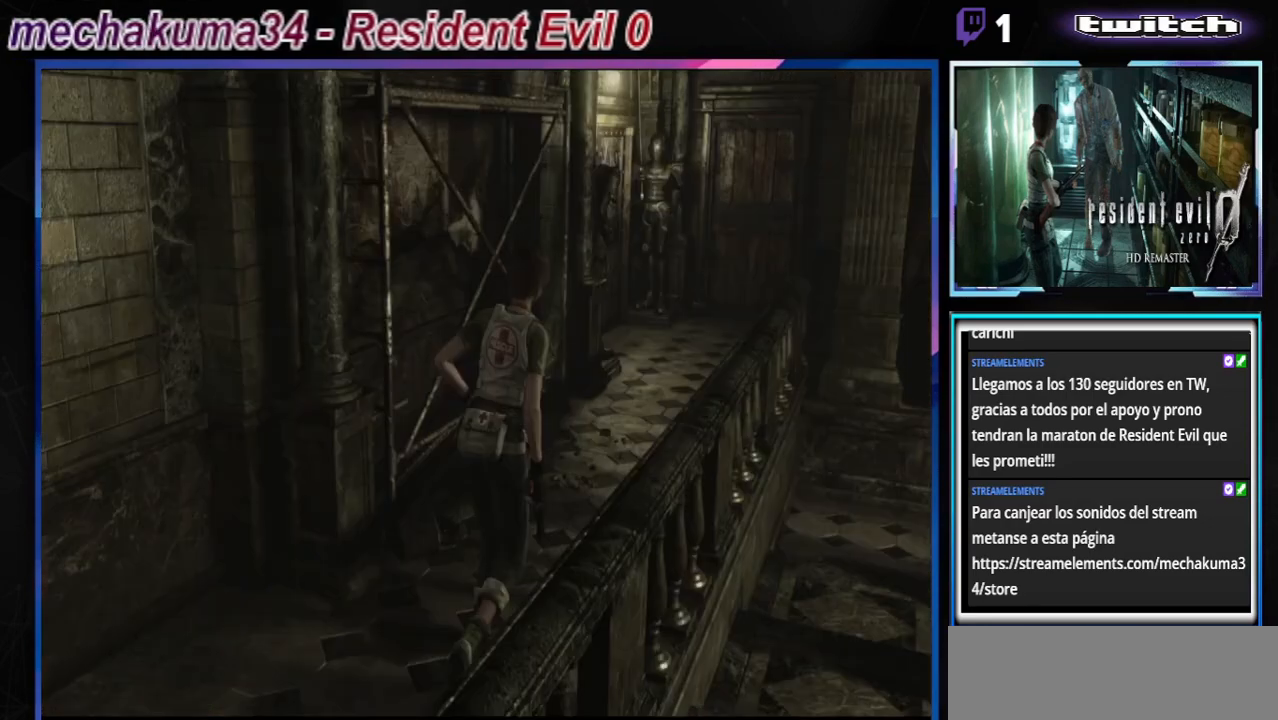
{"buttons": ["B"], "left_stick": "up-right", "events": []}
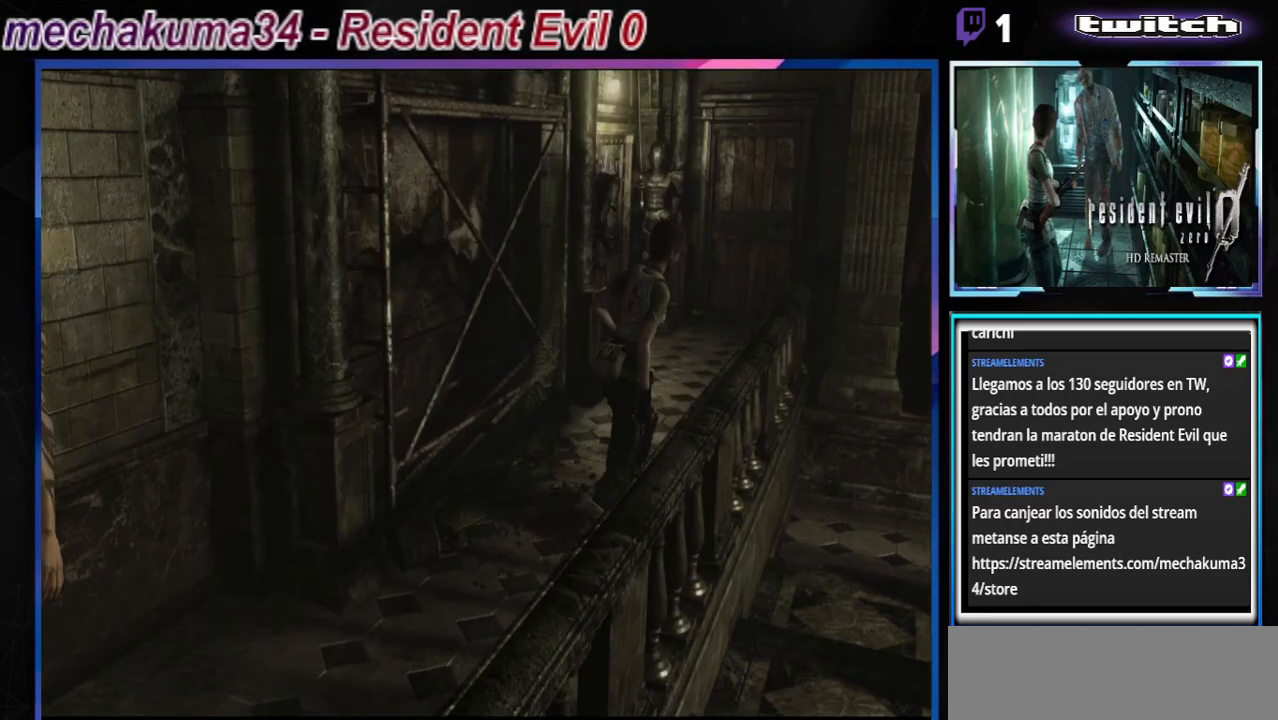
{"buttons": ["B"], "left_stick": "up-left", "events": [[167, "left_stick", "up"], [267, "left_stick", "up-left"]]}
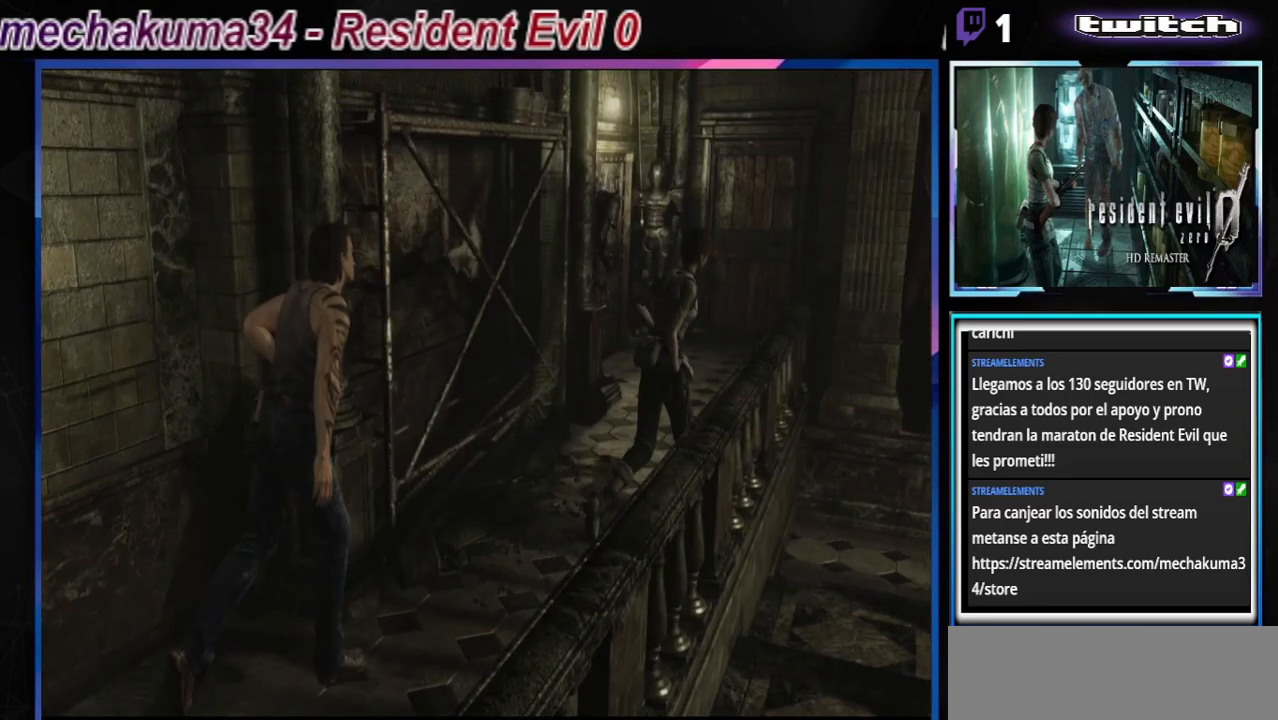
{"buttons": ["B"], "left_stick": "up-left", "events": [[167, "left_stick", "up"], [333, "left_stick", "up-left"]]}
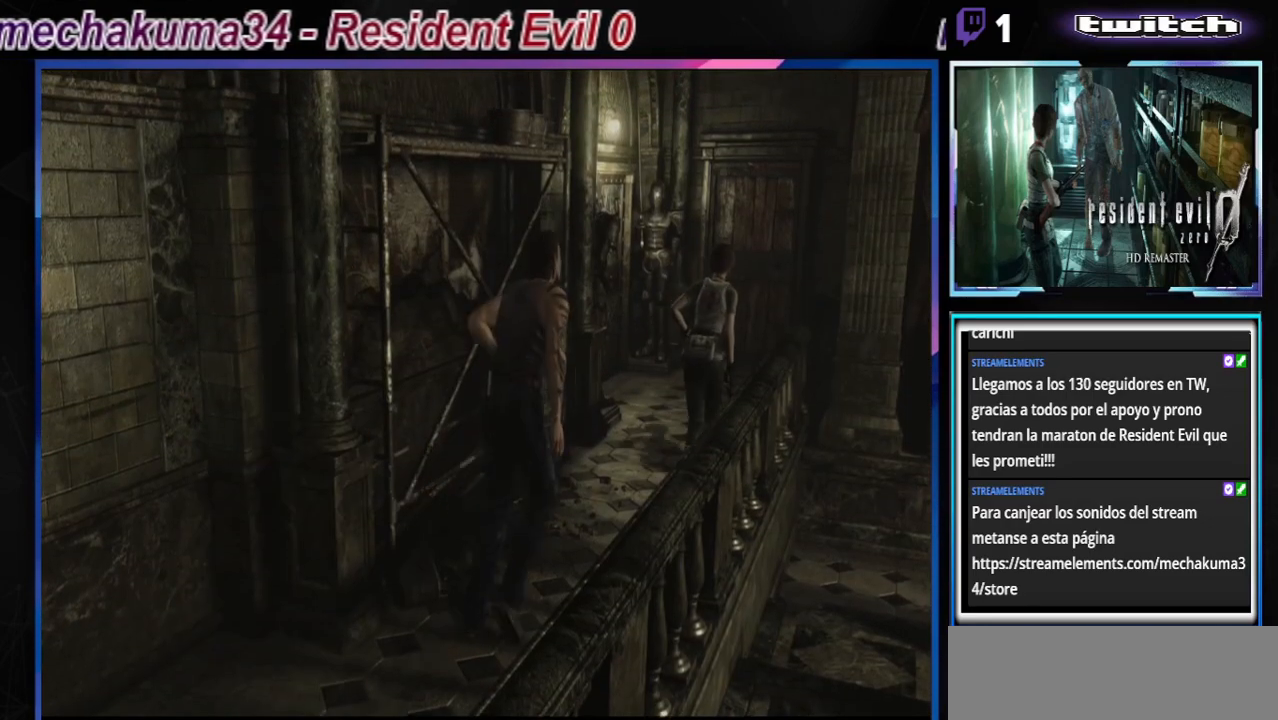
{"buttons": ["B"], "left_stick": "up-left", "events": [[267, "left_stick", "up"], [433, "left_stick", "up-left"]]}
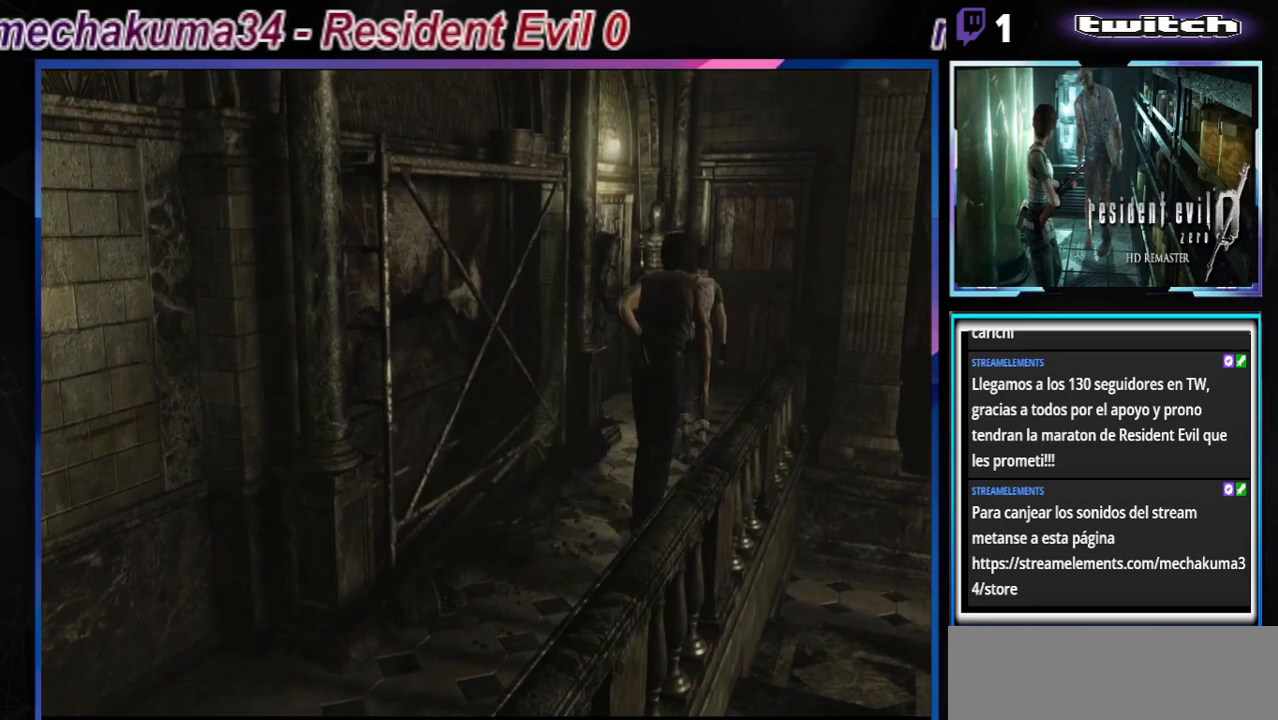
{"buttons": ["B"], "left_stick": "center", "events": [[133, "R2", "down"], [300, "R2", "up"], [367, "left_stick", "center"]]}
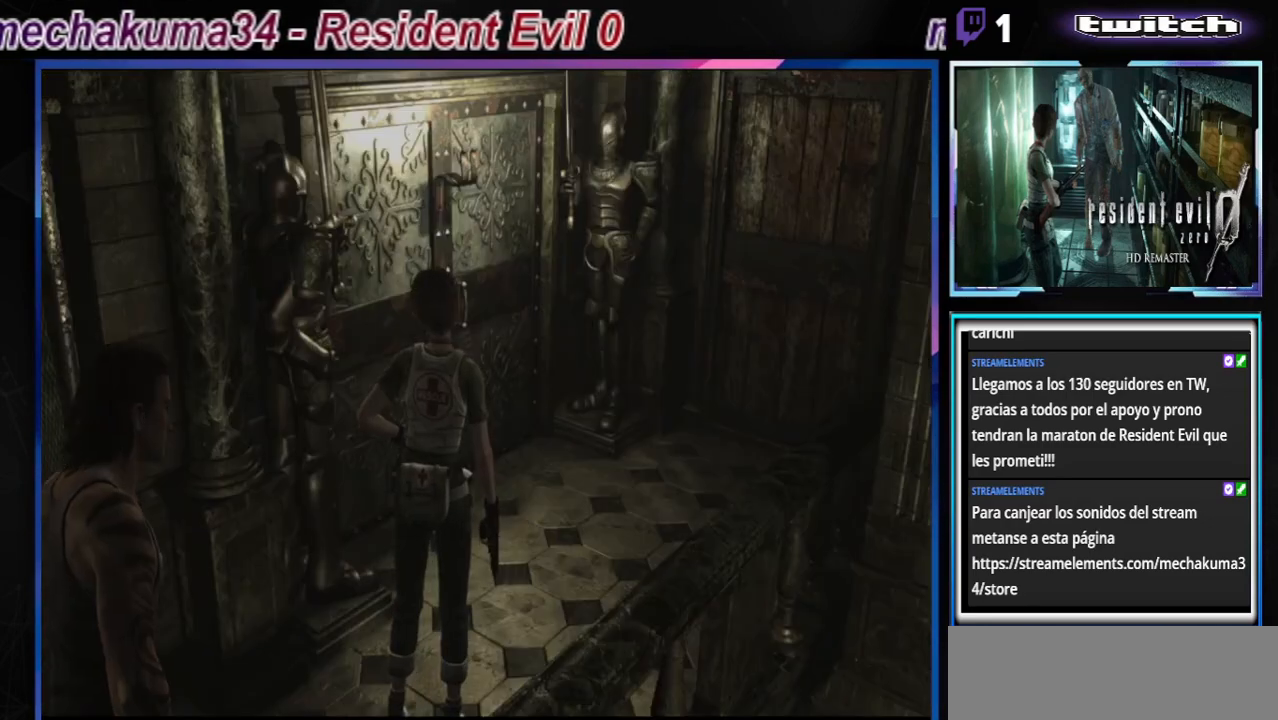
{"buttons": ["B"], "left_stick": "up", "events": [[133, "left_stick", "up-left"], [400, "left_stick", "up"]]}
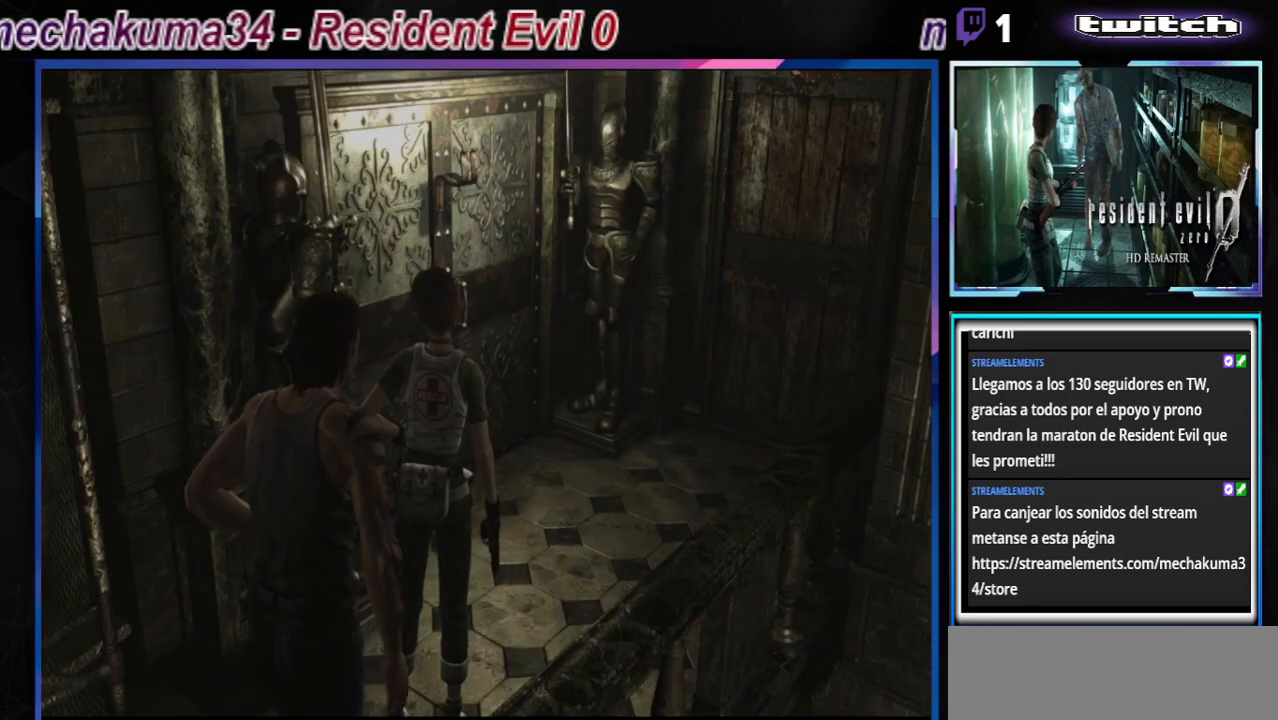
{"buttons": ["B"], "left_stick": "up", "events": [[200, "left_stick", "up-left"], [400, "left_stick", "up"]]}
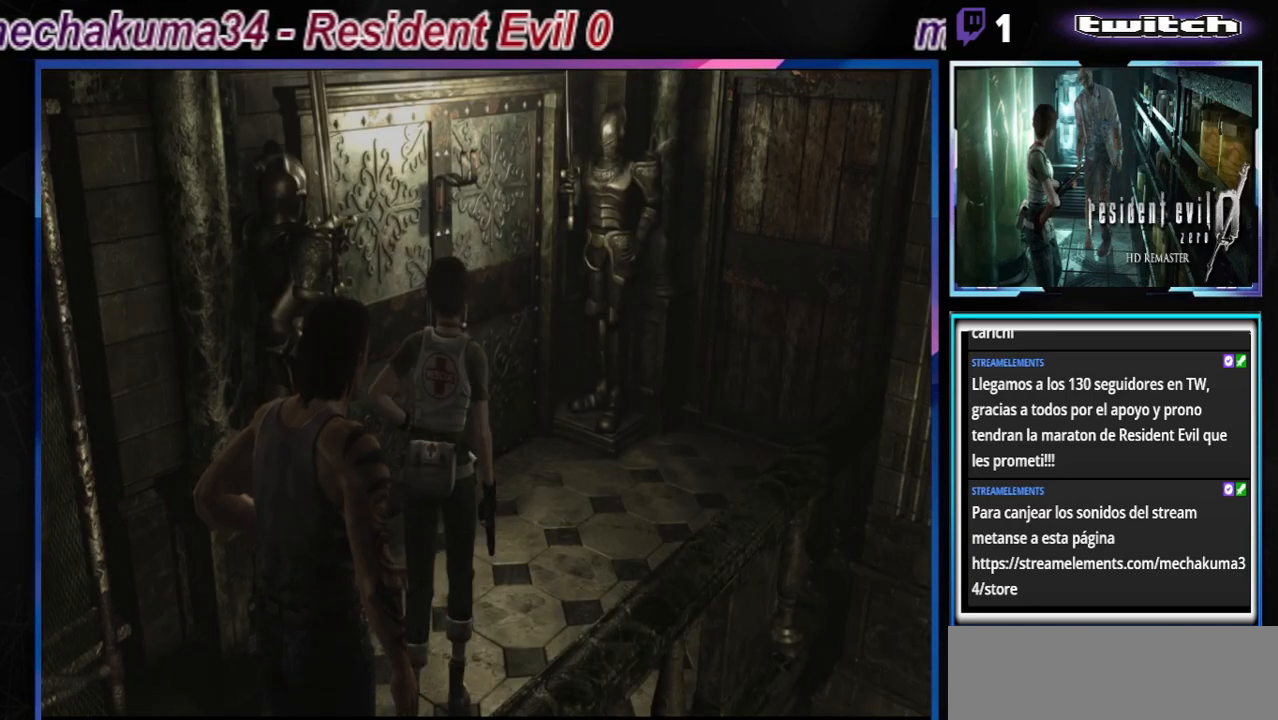
{"buttons": ["B"], "left_stick": "up-left", "events": [[233, "left_stick", "up-left"], [267, "A", "down"], [400, "A", "up"]]}
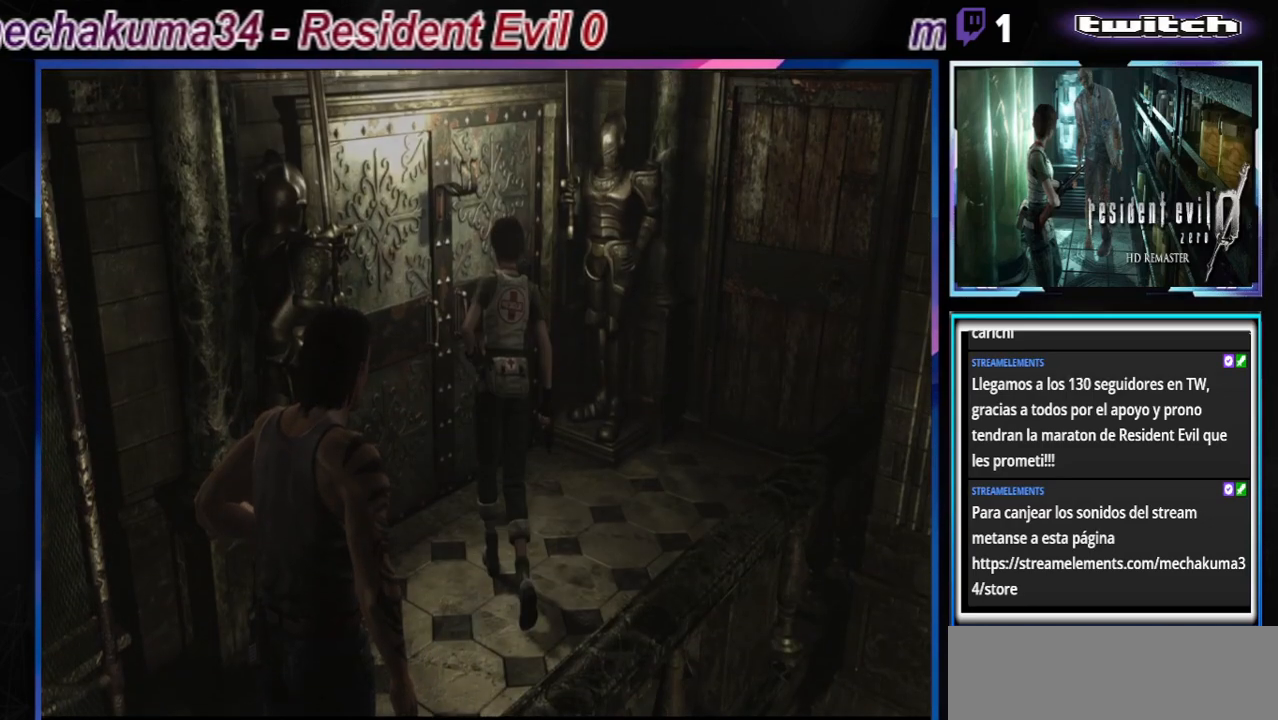
{"buttons": [], "left_stick": "center", "events": [[33, "A", "down"], [167, "A", "up"], [300, "A", "down"], [333, "left_stick", "center"], [433, "A", "up"], [467, "B", "up"]]}